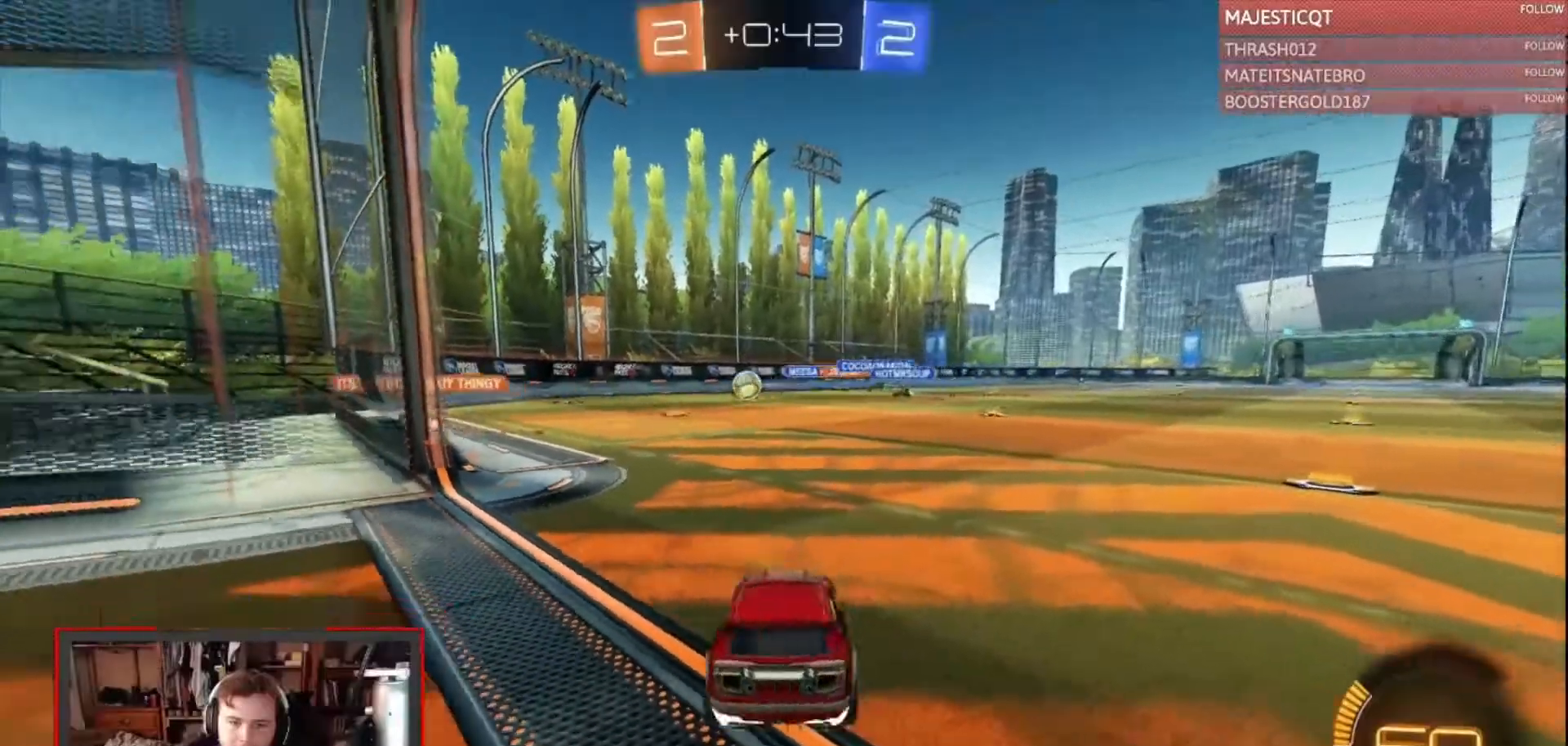
Gameplay with a controller (PlayStation layout); each line is a JSON object with the inputs held at the frame after it. "events" lists button and stick changes between this image and that frame as [ms after this image, input, new state], when the widget could be followed in between.
{"buttons": ["R2"], "left_stick": "center", "right_stick": "center", "events": [[67, "left_stick", "center"], [200, "left_stick", "right"], [333, "L2", "up"], [367, "left_stick", "center"], [400, "R2", "down"]]}
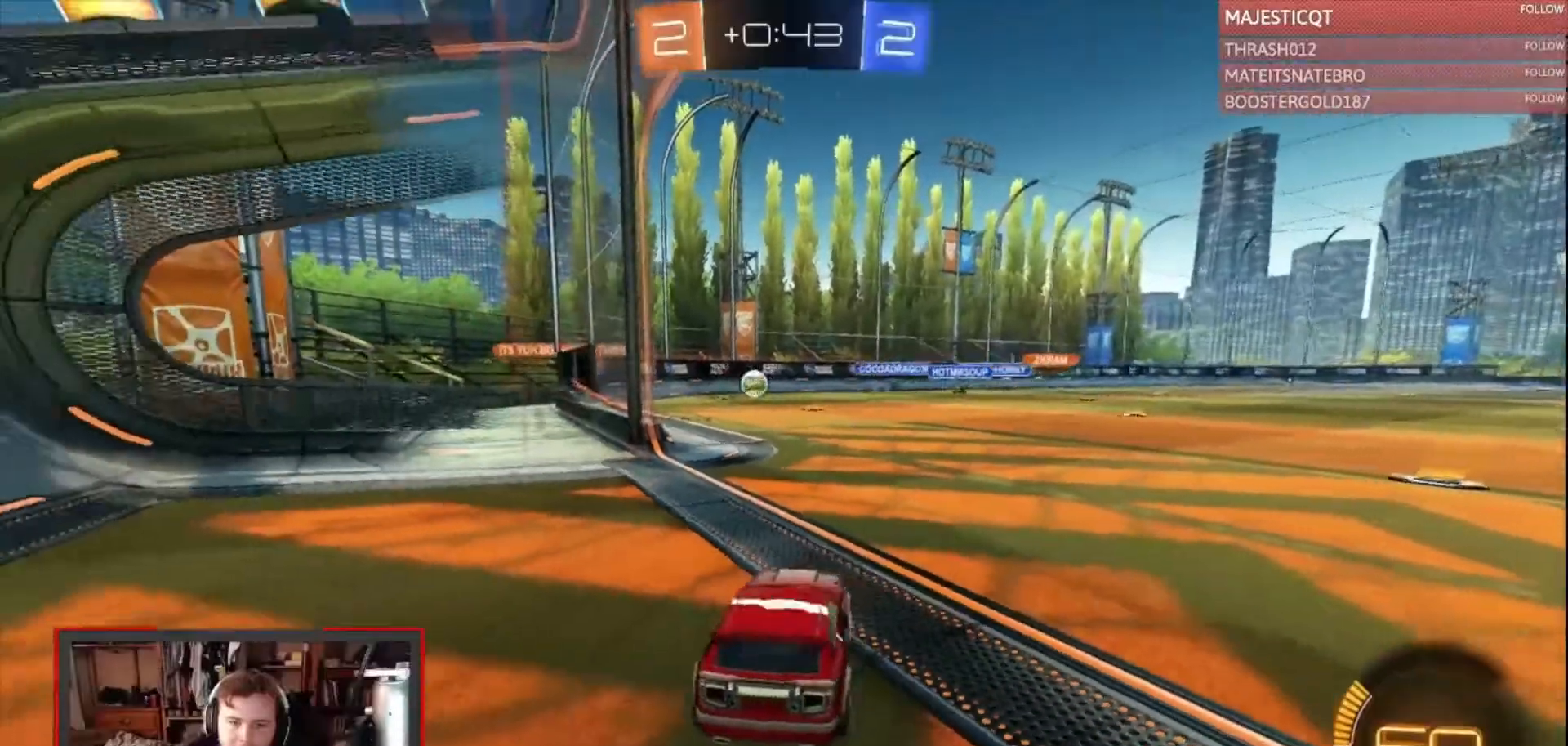
{"buttons": [], "left_stick": "center", "right_stick": "center", "events": [[167, "R2", "up"]]}
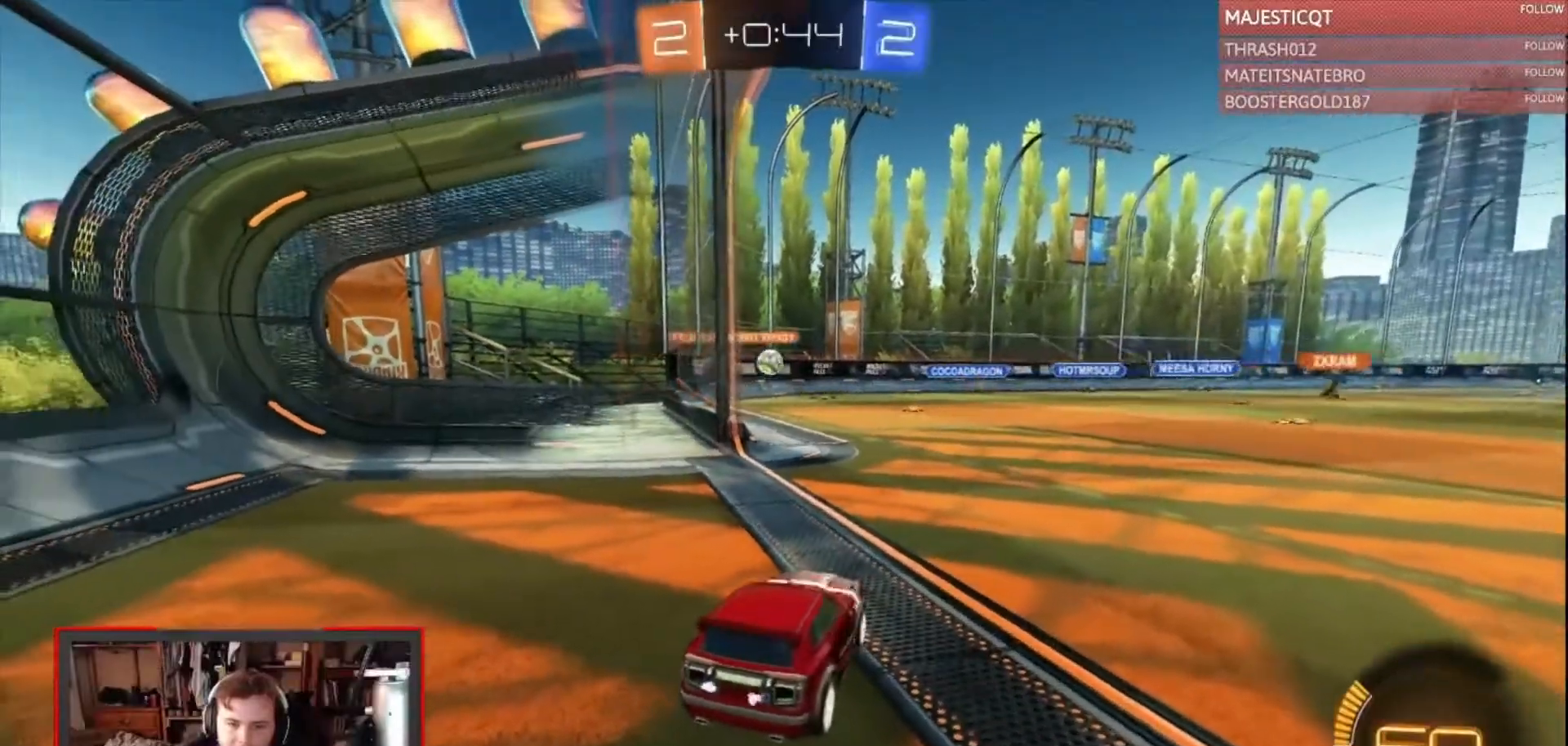
{"buttons": ["R2"], "left_stick": "center", "right_stick": "center", "events": [[67, "R2", "down"]]}
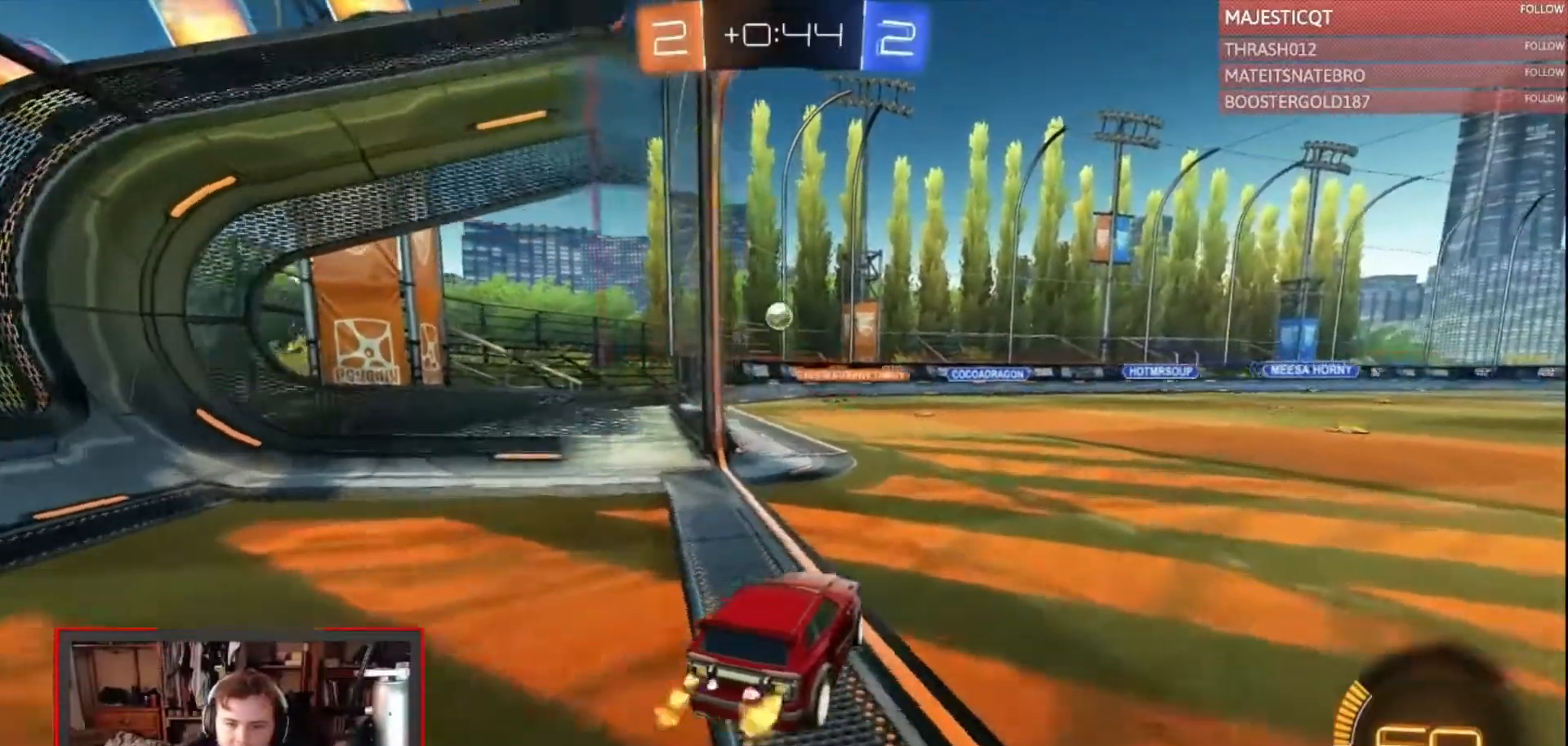
{"buttons": ["L2"], "left_stick": "left", "right_stick": "center", "events": [[33, "left_stick", "left"], [167, "left_stick", "center"], [400, "R2", "up"], [467, "L2", "down"], [500, "left_stick", "left"]]}
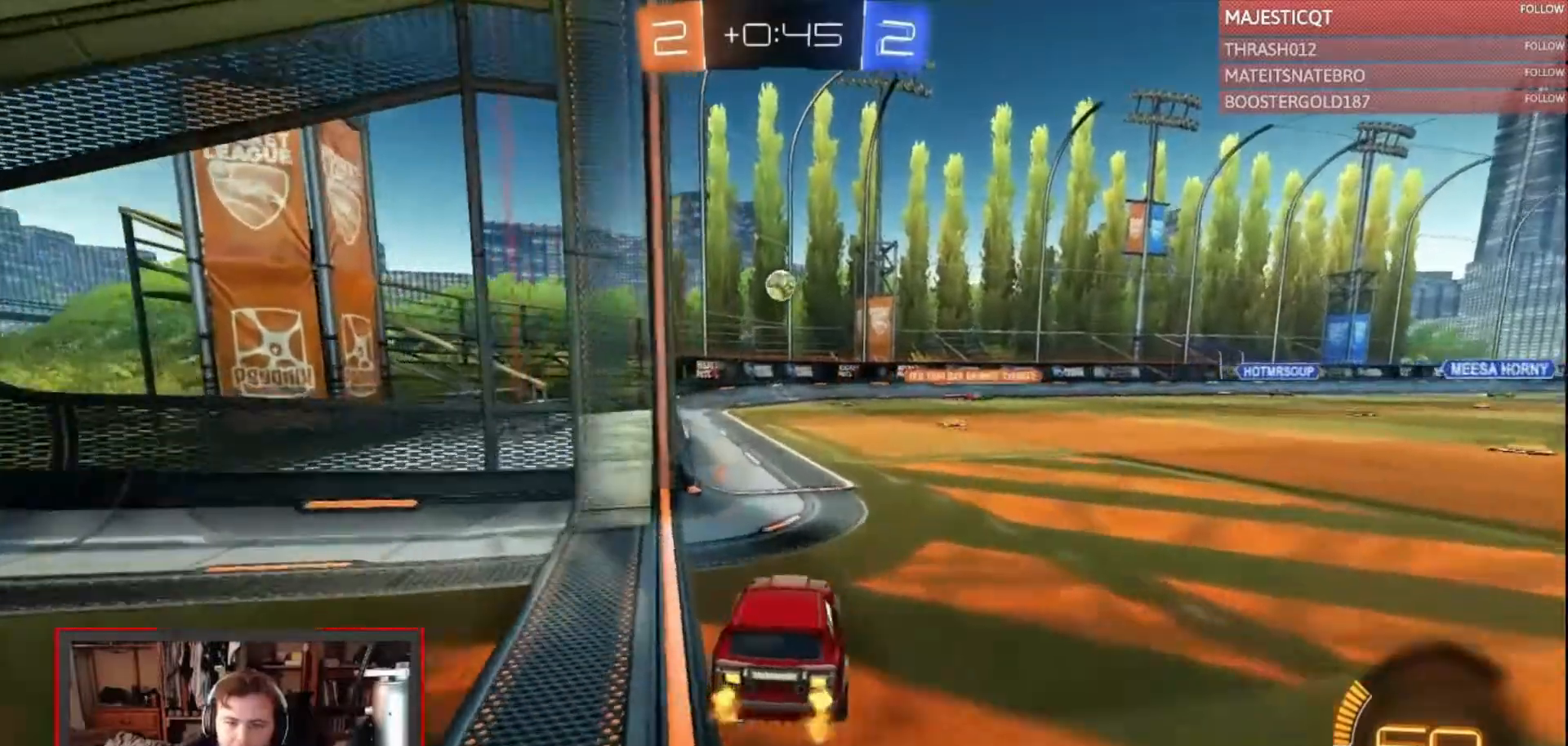
{"buttons": ["R2"], "left_stick": "center", "right_stick": "center", "events": [[467, "R2", "down"], [467, "left_stick", "center"], [500, "L2", "up"]]}
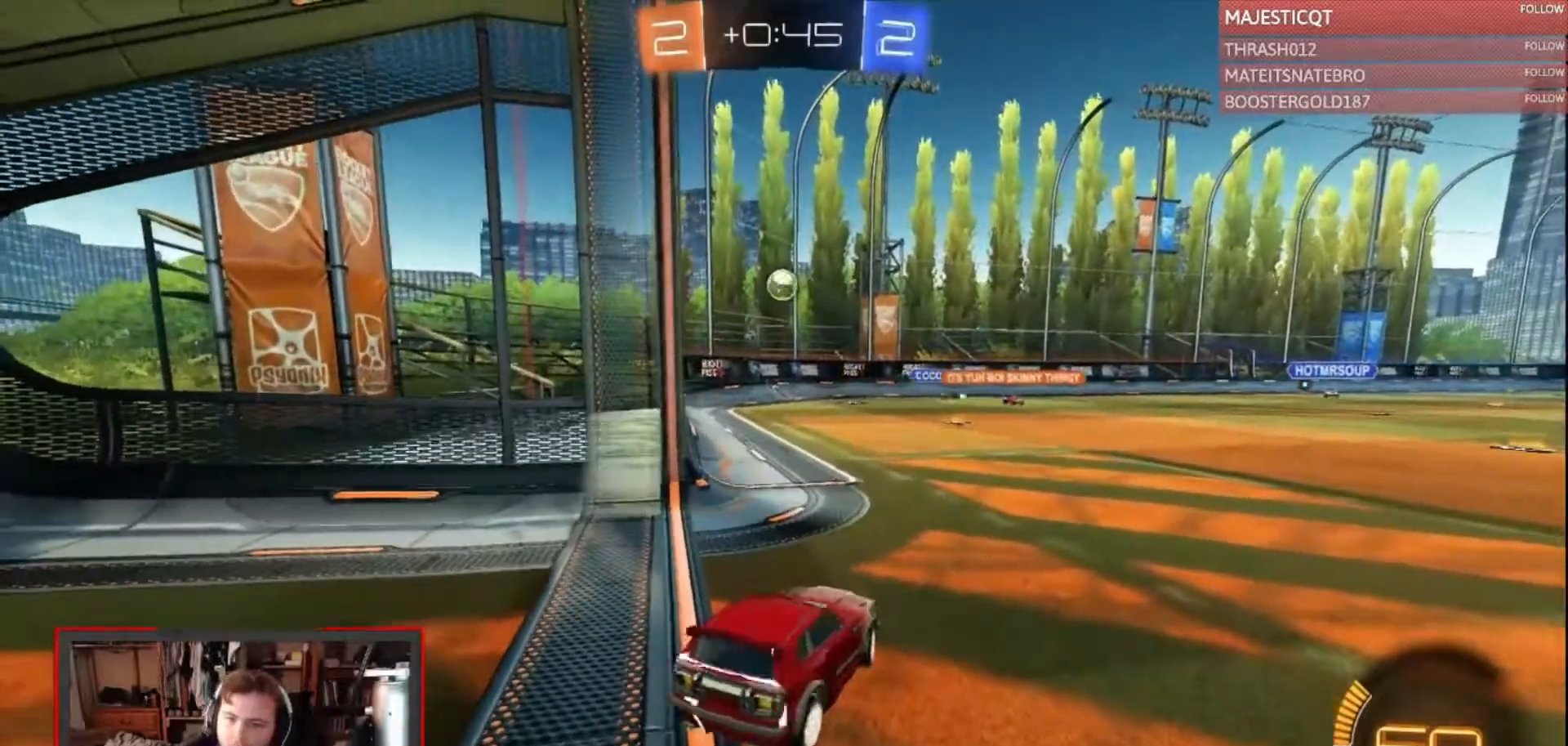
{"buttons": ["R2"], "left_stick": "center", "right_stick": "center", "events": [[67, "left_stick", "left"], [333, "left_stick", "center"]]}
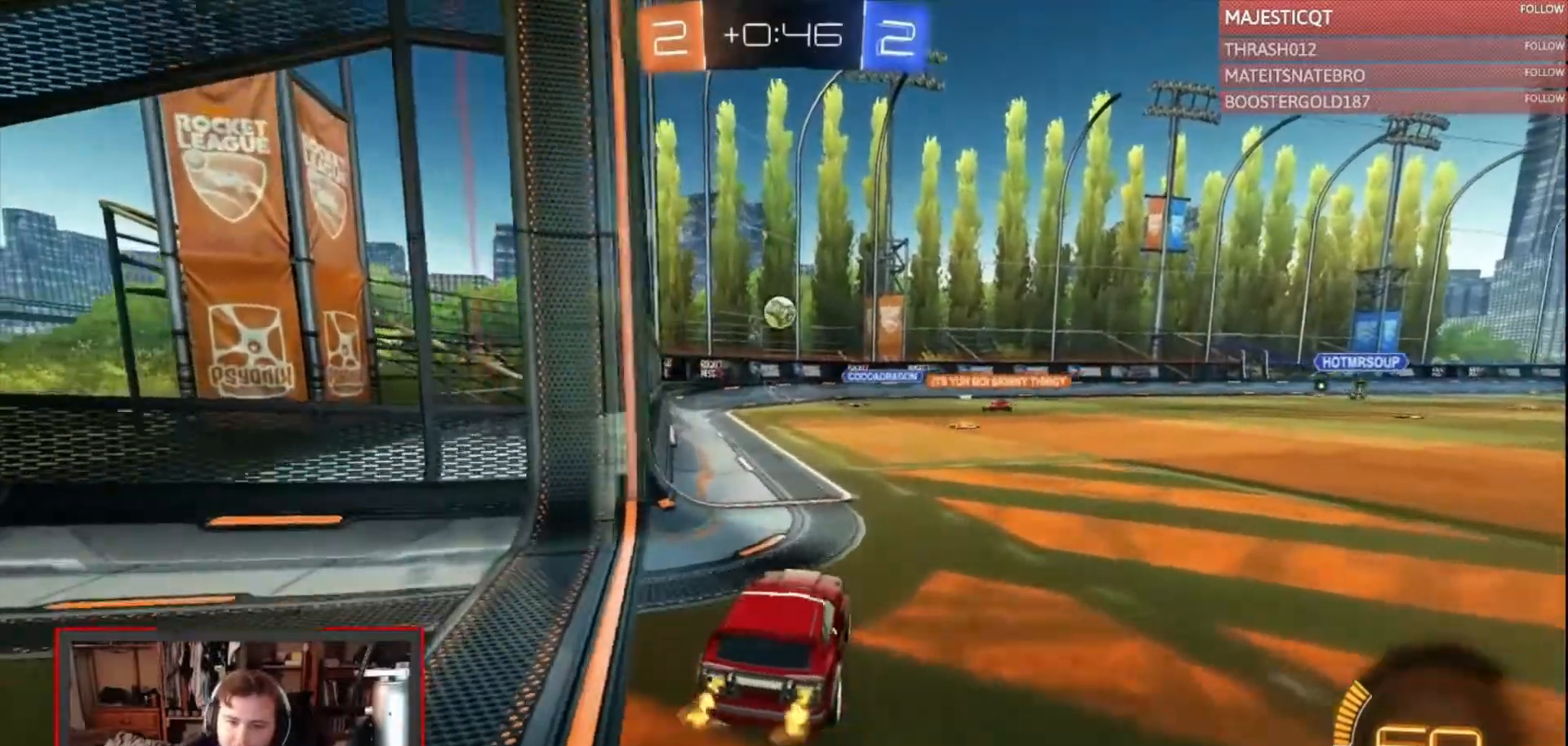
{"buttons": ["L2"], "left_stick": "left", "right_stick": "center", "events": [[100, "R2", "up"], [133, "L2", "down"], [133, "left_stick", "left"]]}
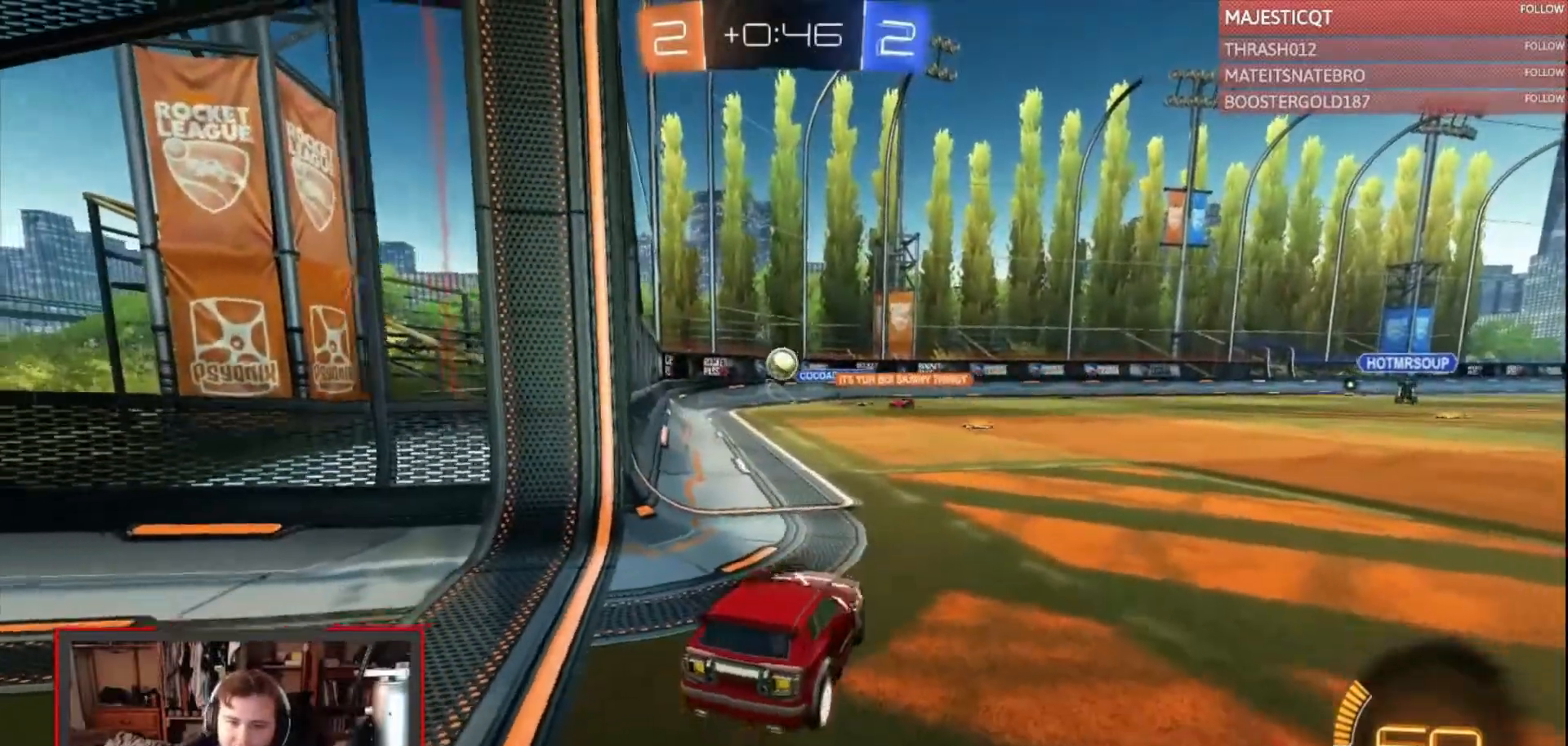
{"buttons": ["R2"], "left_stick": "center", "right_stick": "center", "events": [[100, "left_stick", "center"], [400, "L2", "up"], [400, "R2", "down"]]}
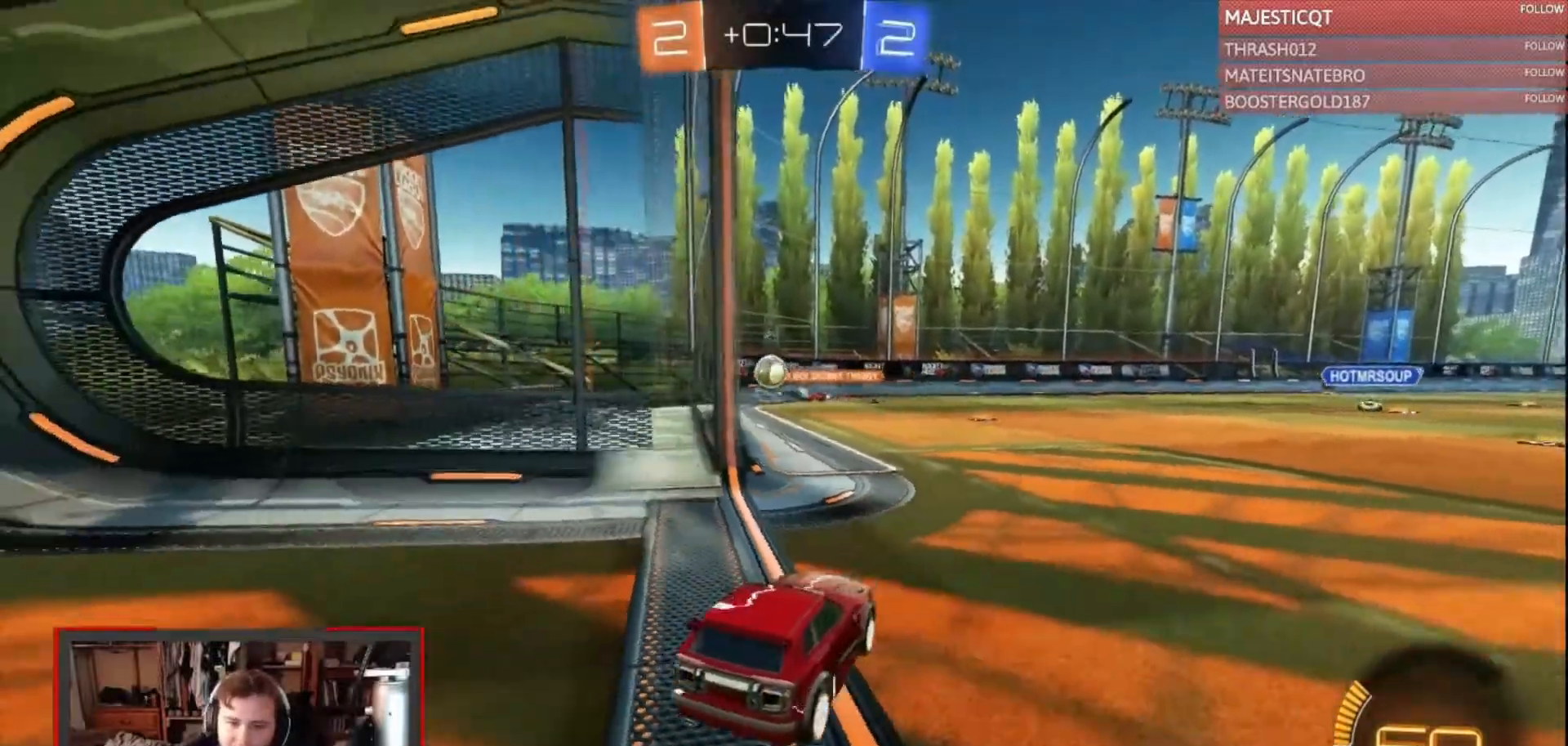
{"buttons": [], "left_stick": "center", "right_stick": "center", "events": [[100, "left_stick", "left"], [333, "left_stick", "center"], [500, "R2", "up"]]}
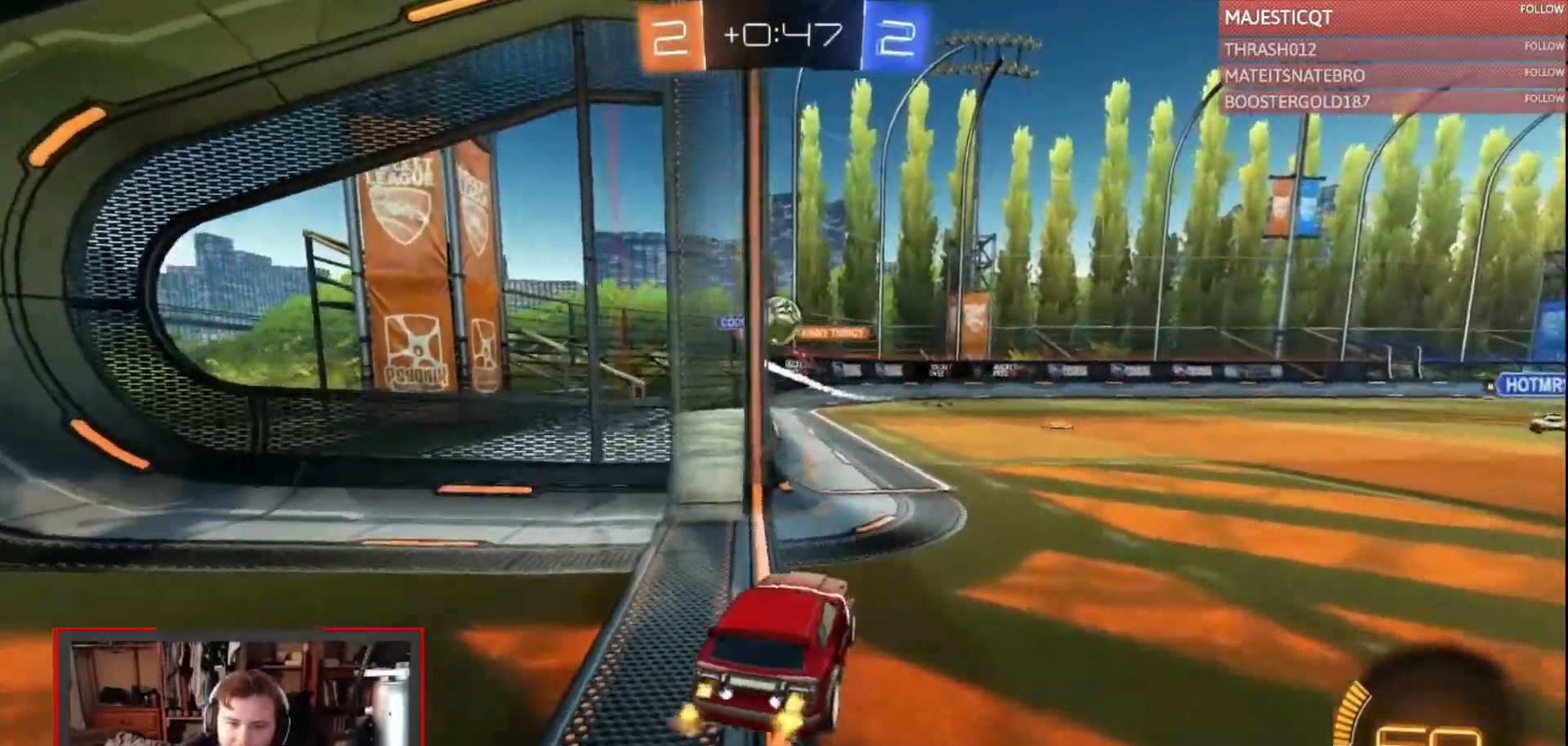
{"buttons": ["CROSS", "CIRCLE"], "left_stick": "down", "right_stick": "center", "events": [[200, "left_stick", "down-right"], [233, "CROSS", "down"], [267, "CIRCLE", "down"], [267, "left_stick", "down"], [367, "CIRCLE", "up"], [500, "CIRCLE", "down"]]}
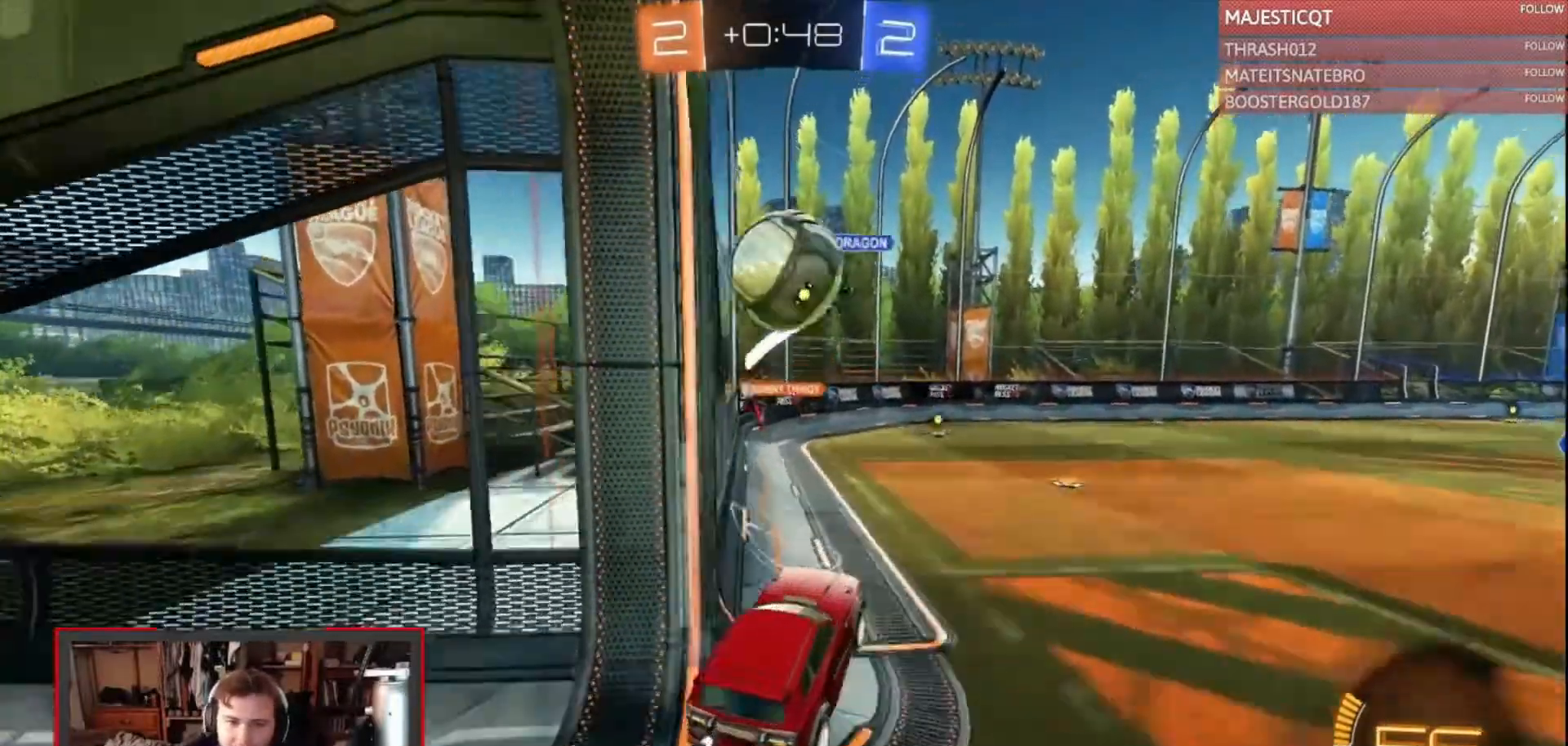
{"buttons": [], "left_stick": "right", "right_stick": "center"}
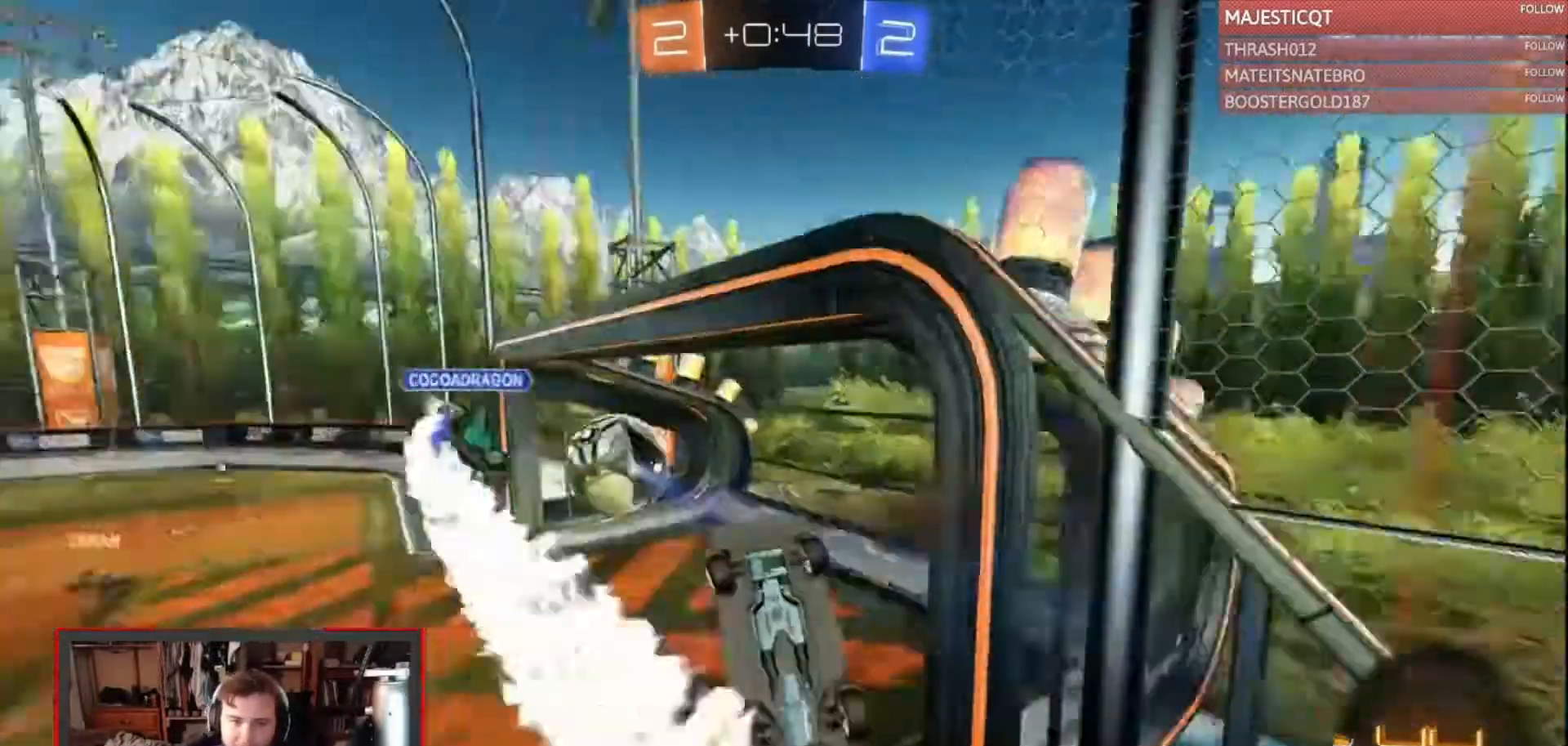
{"buttons": [], "left_stick": "center", "right_stick": "center", "events": [[100, "left_stick", "center"], [167, "CIRCLE", "down"], [233, "CIRCLE", "up"]]}
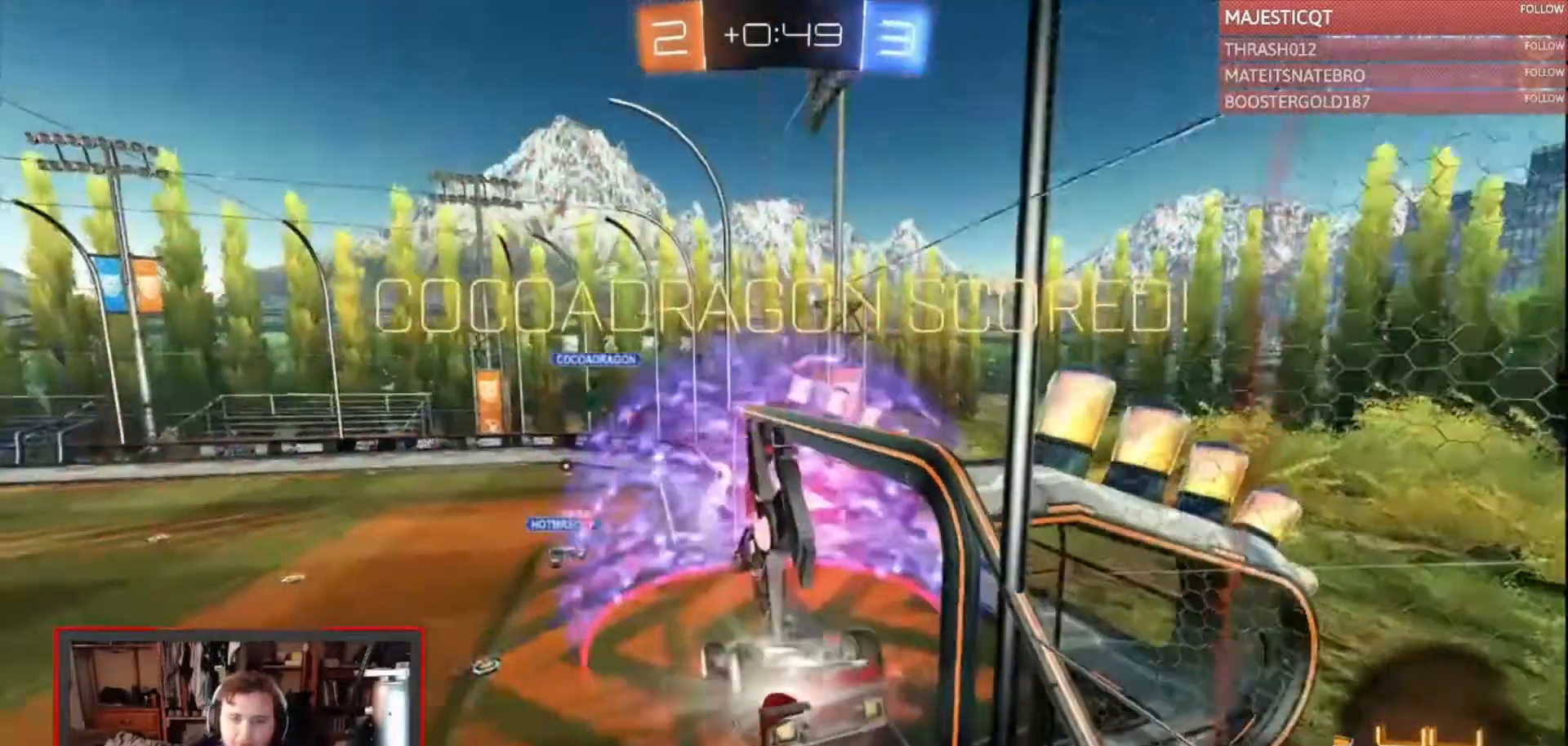
{"buttons": [], "left_stick": "center", "right_stick": "center", "events": []}
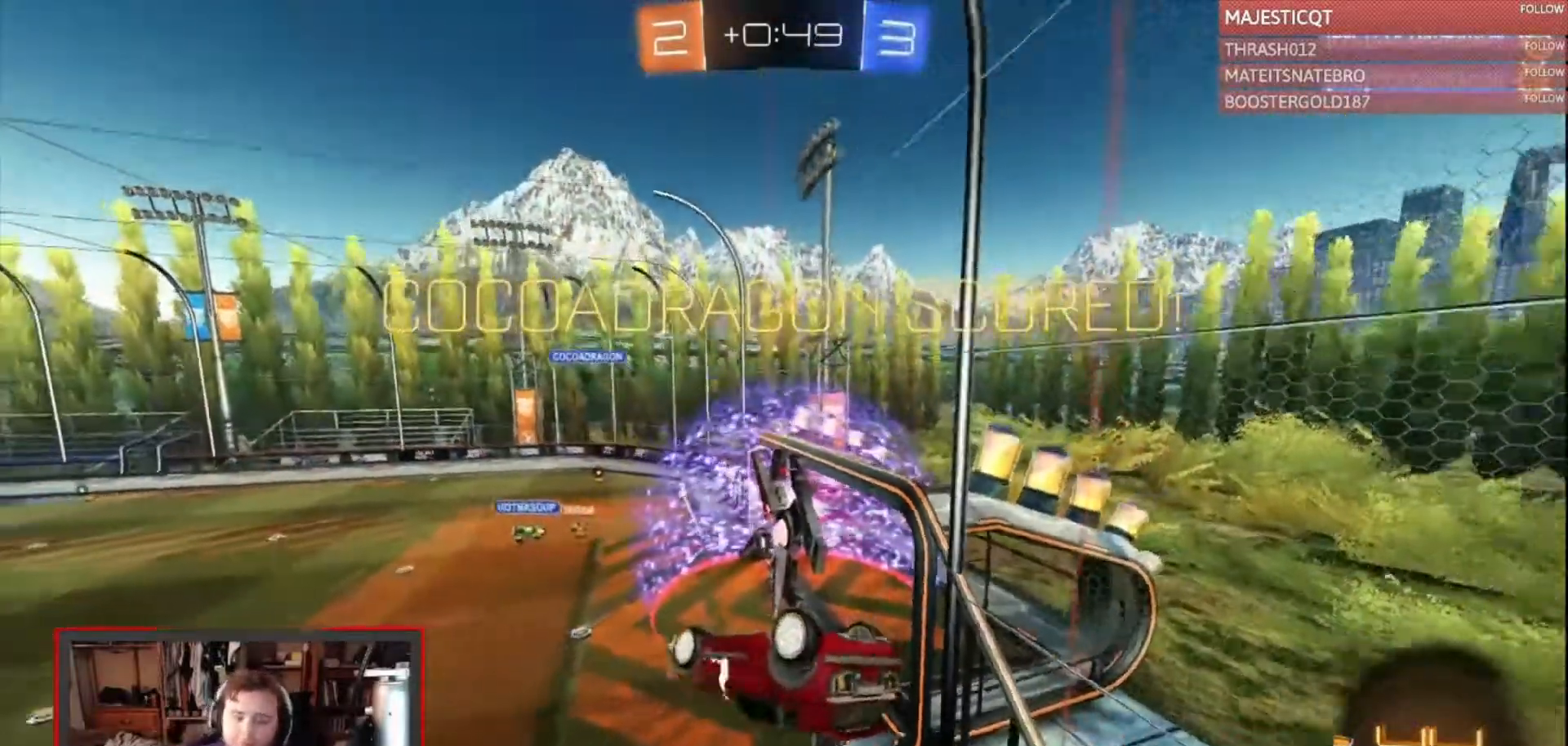
{"buttons": [], "left_stick": "center", "right_stick": "center", "events": []}
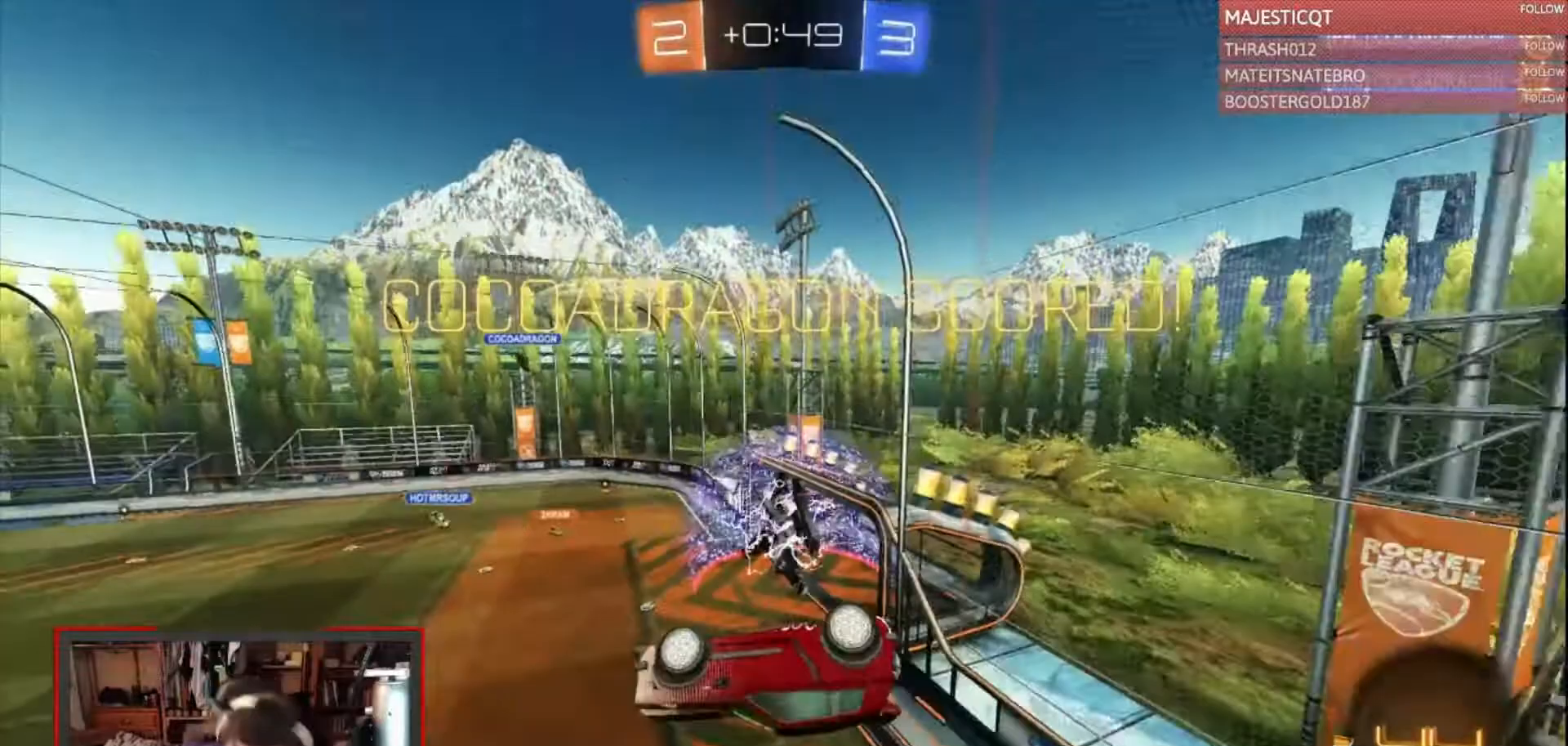
{"buttons": [], "left_stick": "center", "right_stick": "center", "events": []}
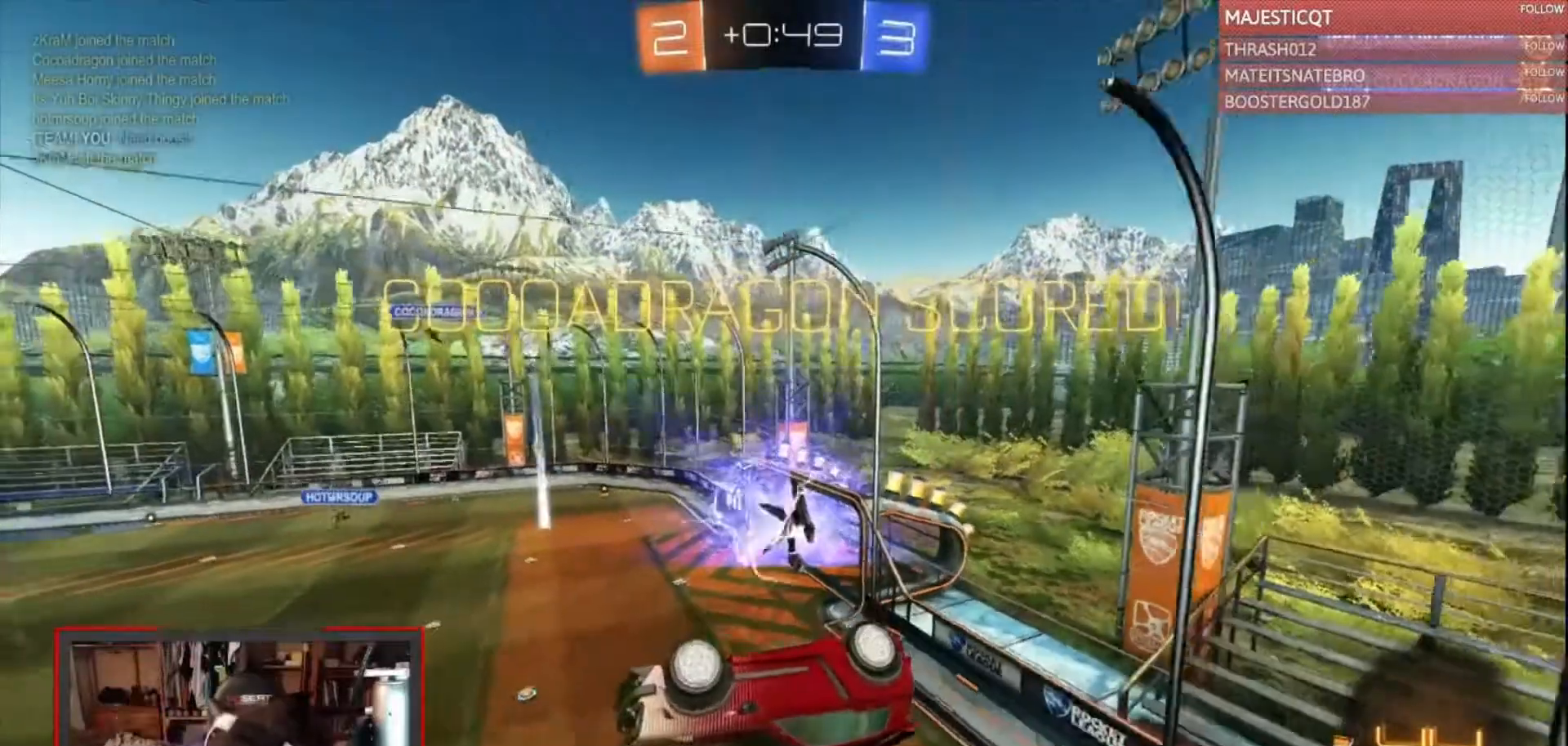
{"buttons": [], "left_stick": "center", "right_stick": "center", "events": []}
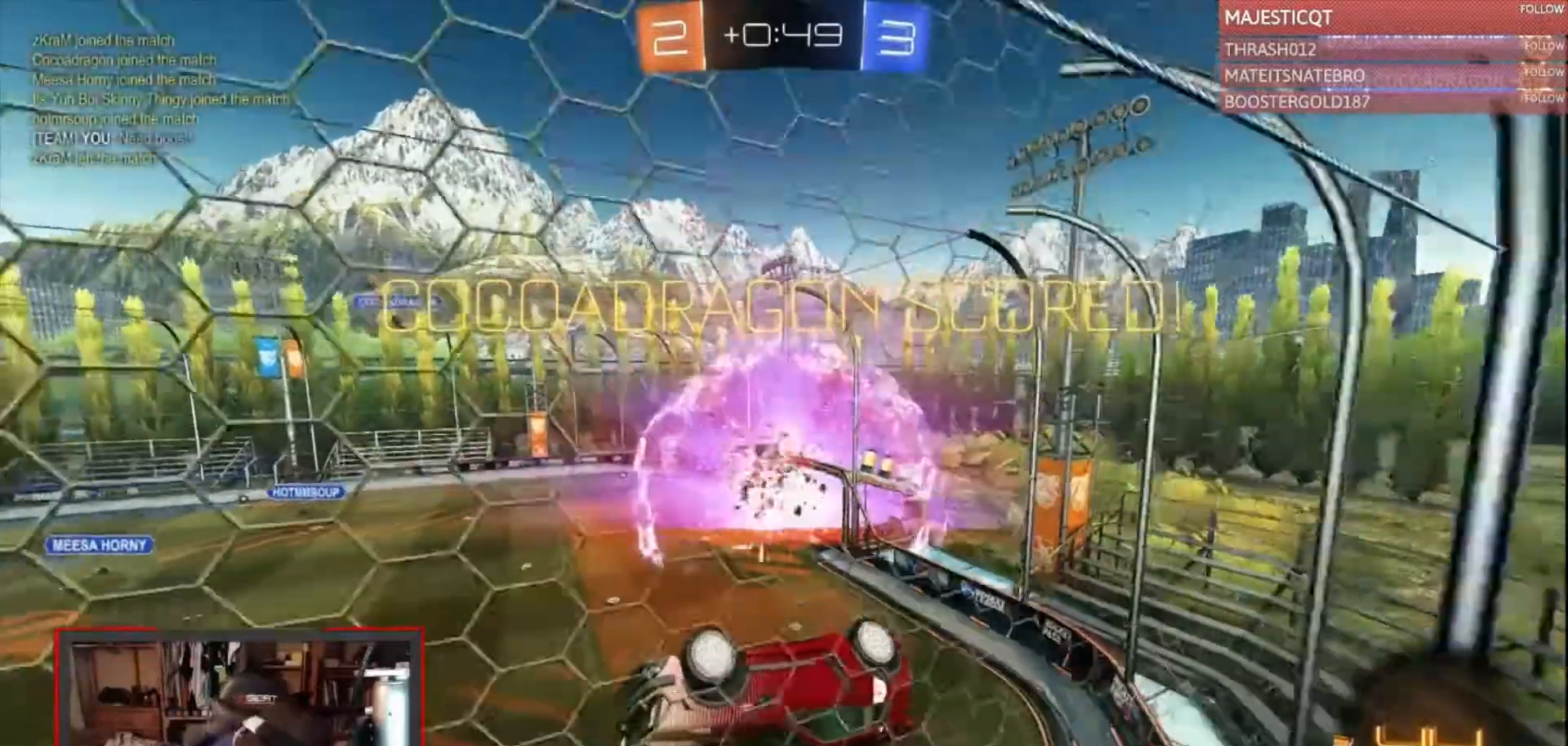
{"buttons": [], "left_stick": "center", "right_stick": "center", "events": []}
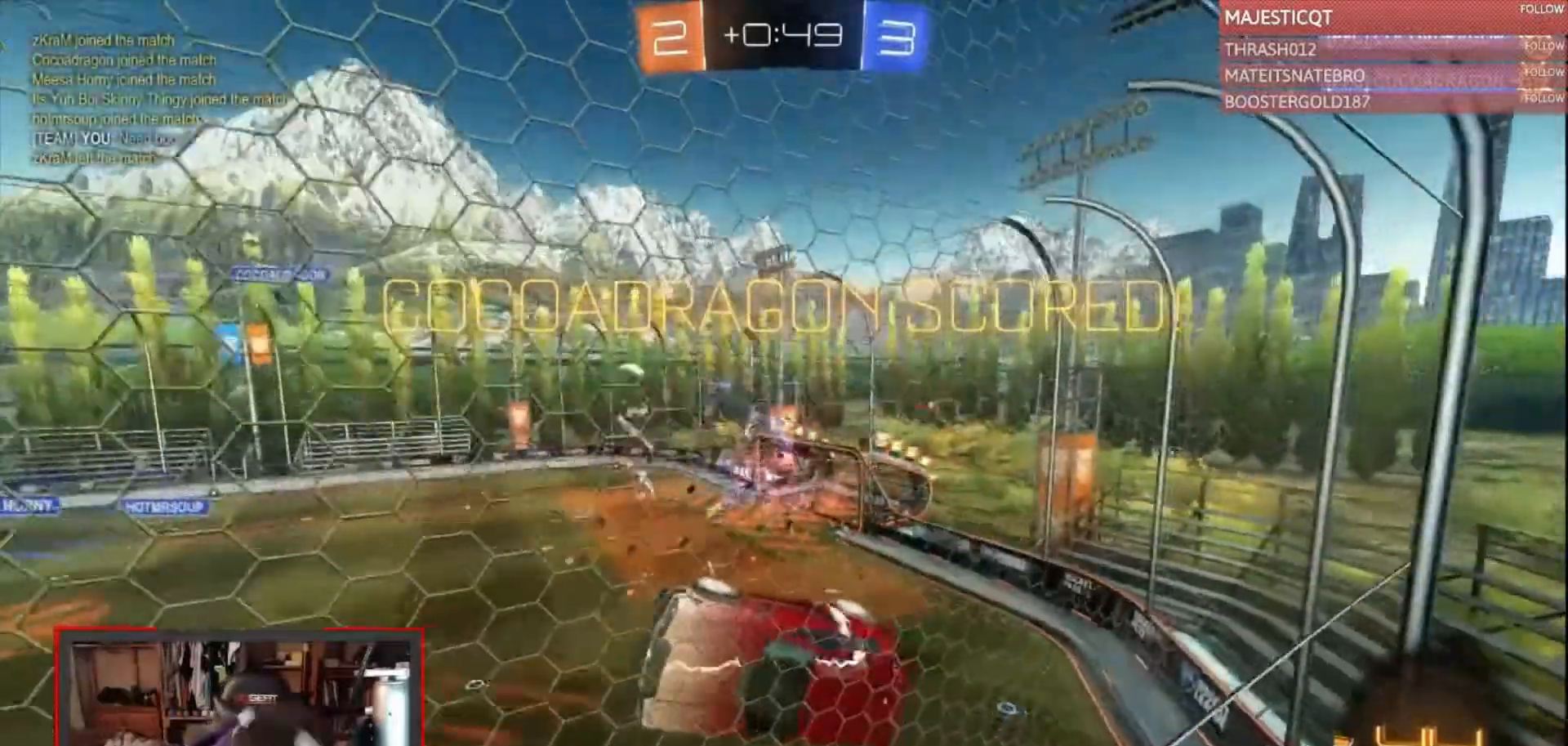
{"buttons": [], "left_stick": "center", "right_stick": "center", "events": []}
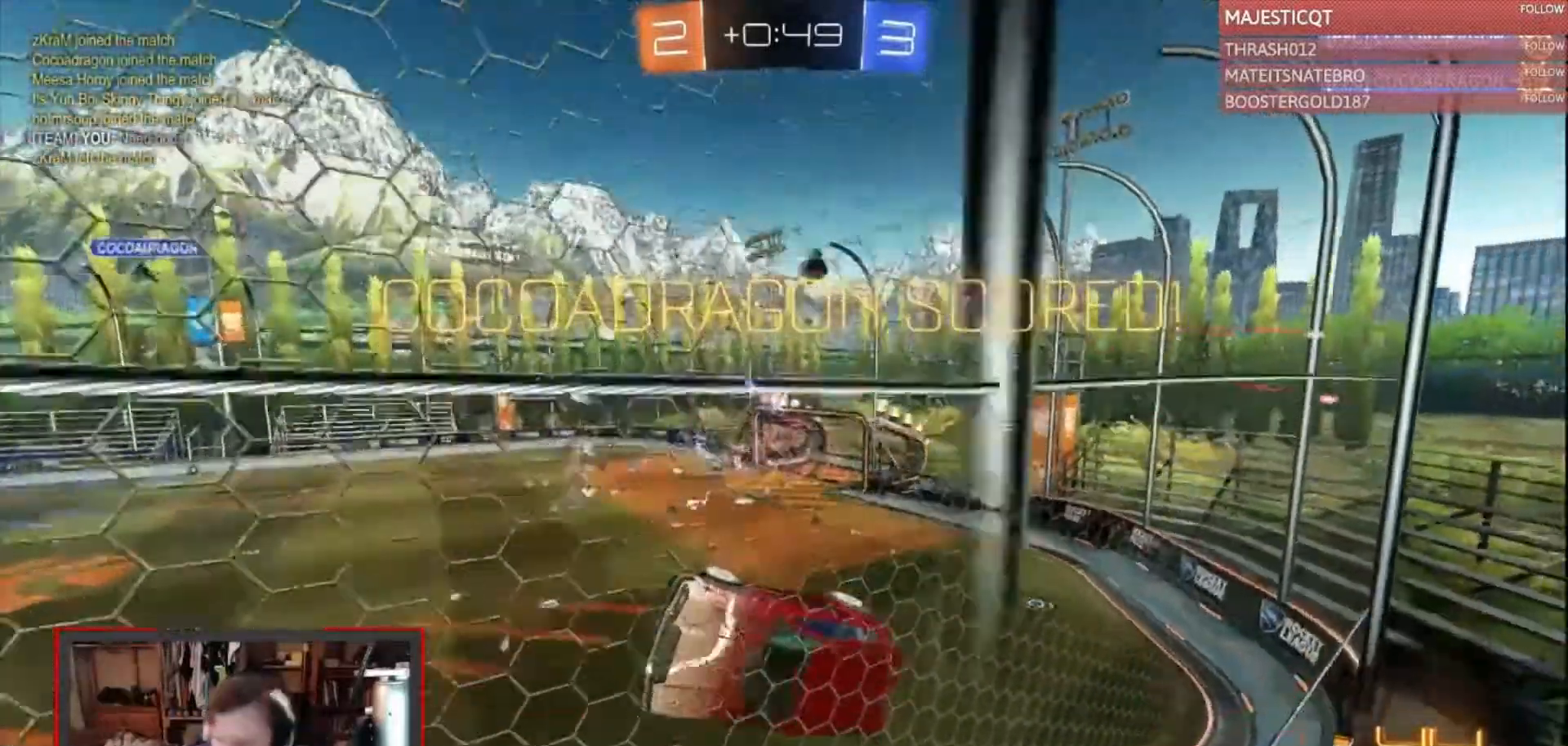
{"buttons": [], "left_stick": "center", "right_stick": "center", "events": []}
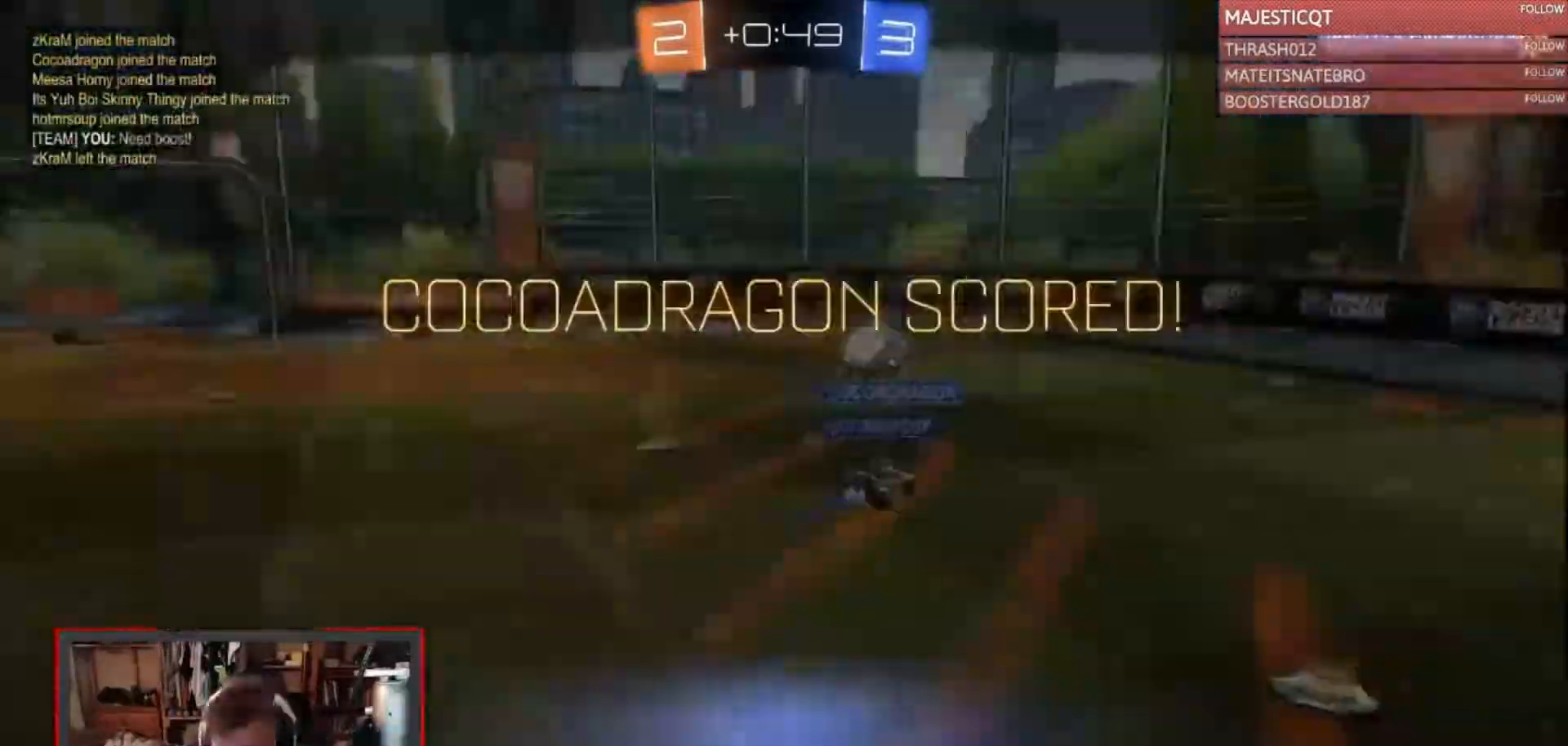
{"buttons": [], "left_stick": "center", "right_stick": "center", "events": []}
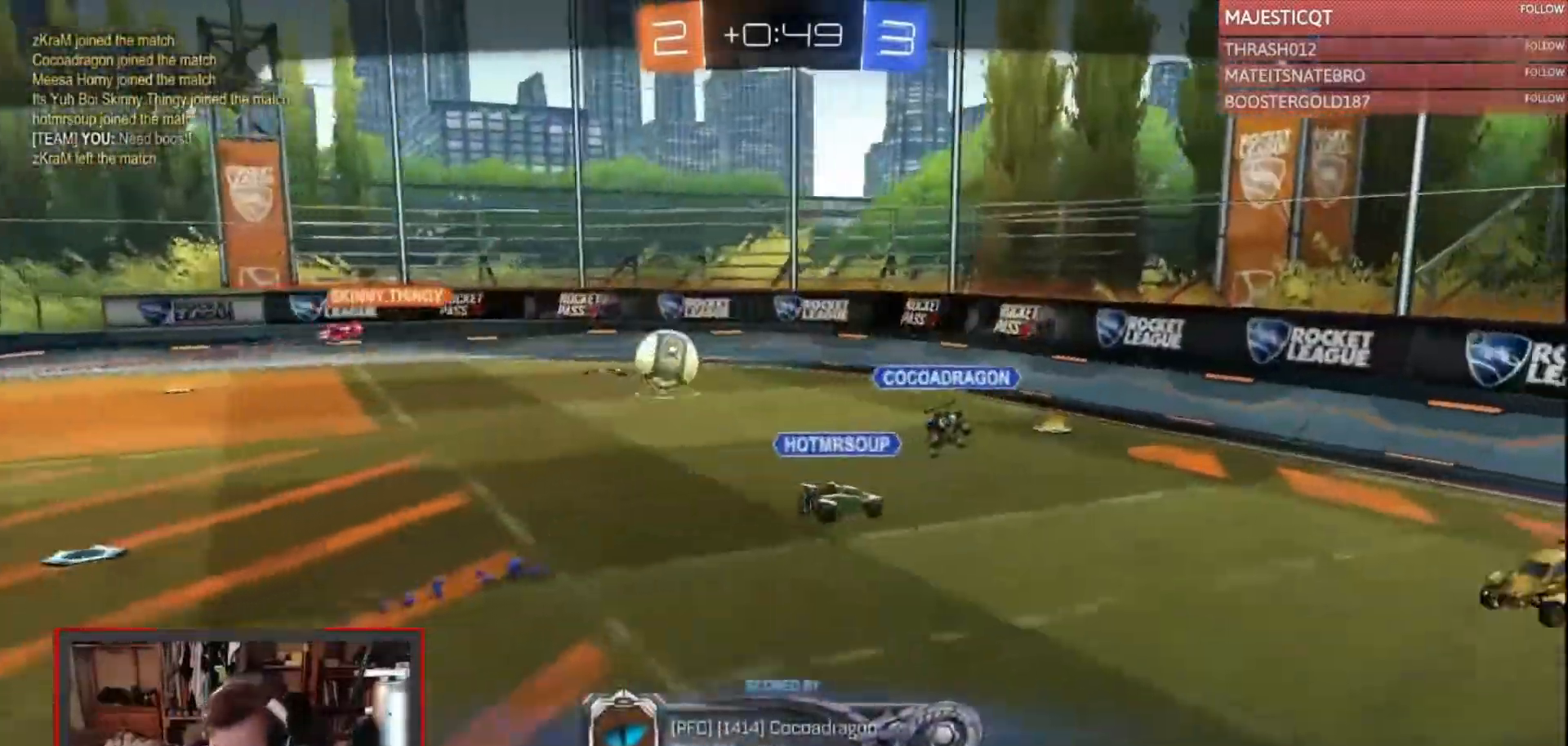
{"buttons": [], "left_stick": "center", "right_stick": "center", "events": []}